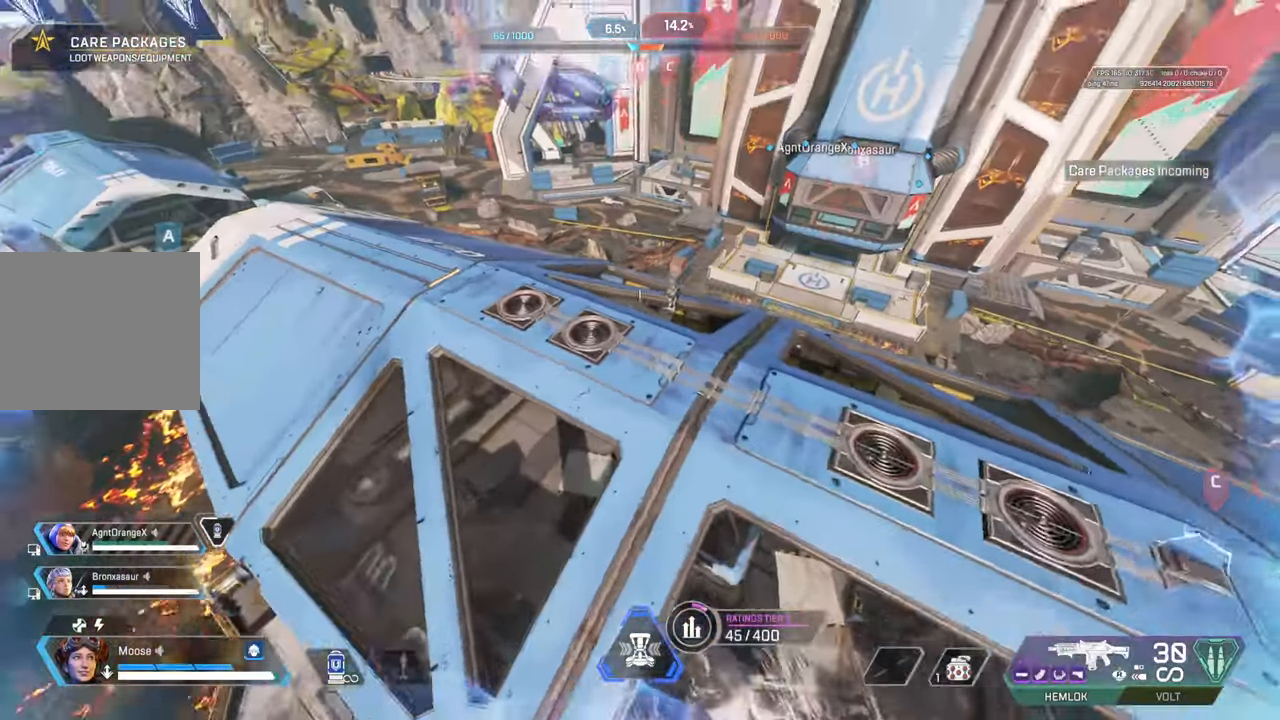
Gameplay with a controller (PlayStation layout); each line is a JSON object with the inputs held at the frame after it. "events" lists button and stick changes between this image and that frame as [ms after this image, input, new state], when the widget could be followed in between.
{"buttons": [], "left_stick": "down-left", "right_stick": "center", "events": [[50, "left_stick", "up-left"], [67, "CIRCLE", "down"], [100, "right_stick", "center"], [133, "left_stick", "down-left"], [167, "CIRCLE", "up"], [350, "TRIANGLE", "down"], [433, "TRIANGLE", "up"]]}
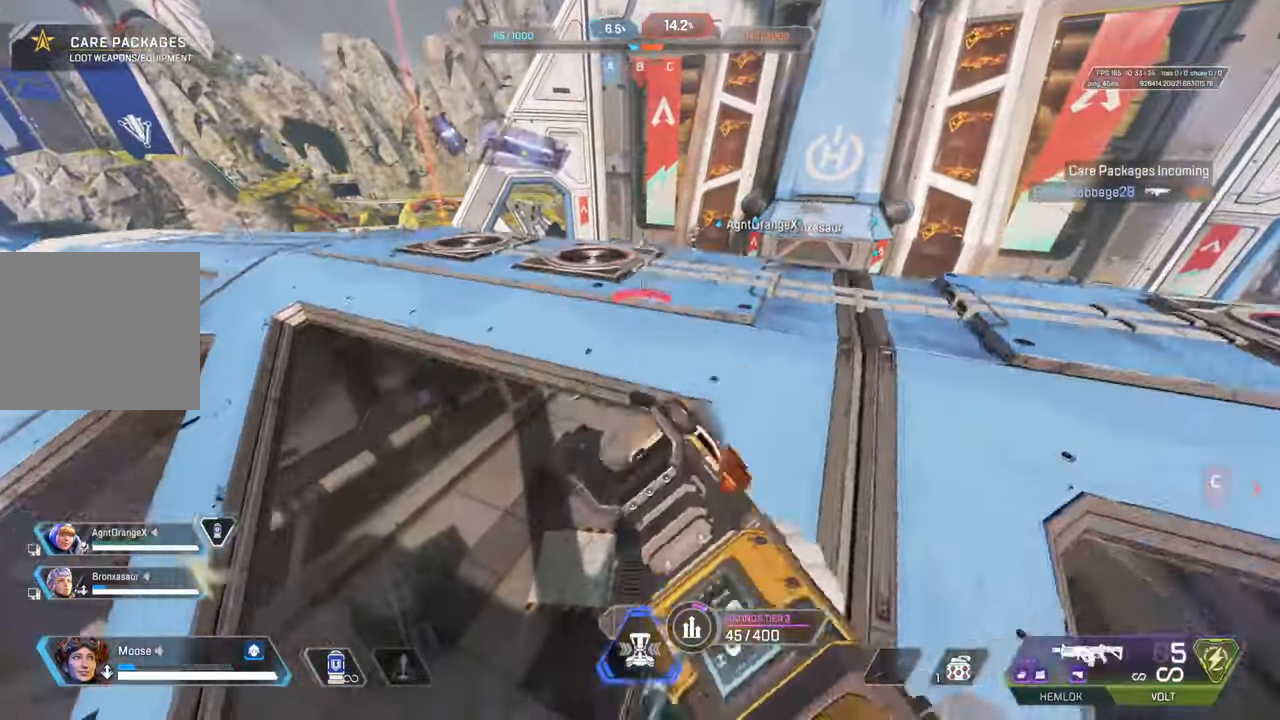
{"buttons": ["CROSS"], "left_stick": "left", "right_stick": "center", "events": [[133, "right_stick", "up"], [217, "right_stick", "left"], [267, "left_stick", "left"], [483, "right_stick", "center"], [500, "CROSS", "down"]]}
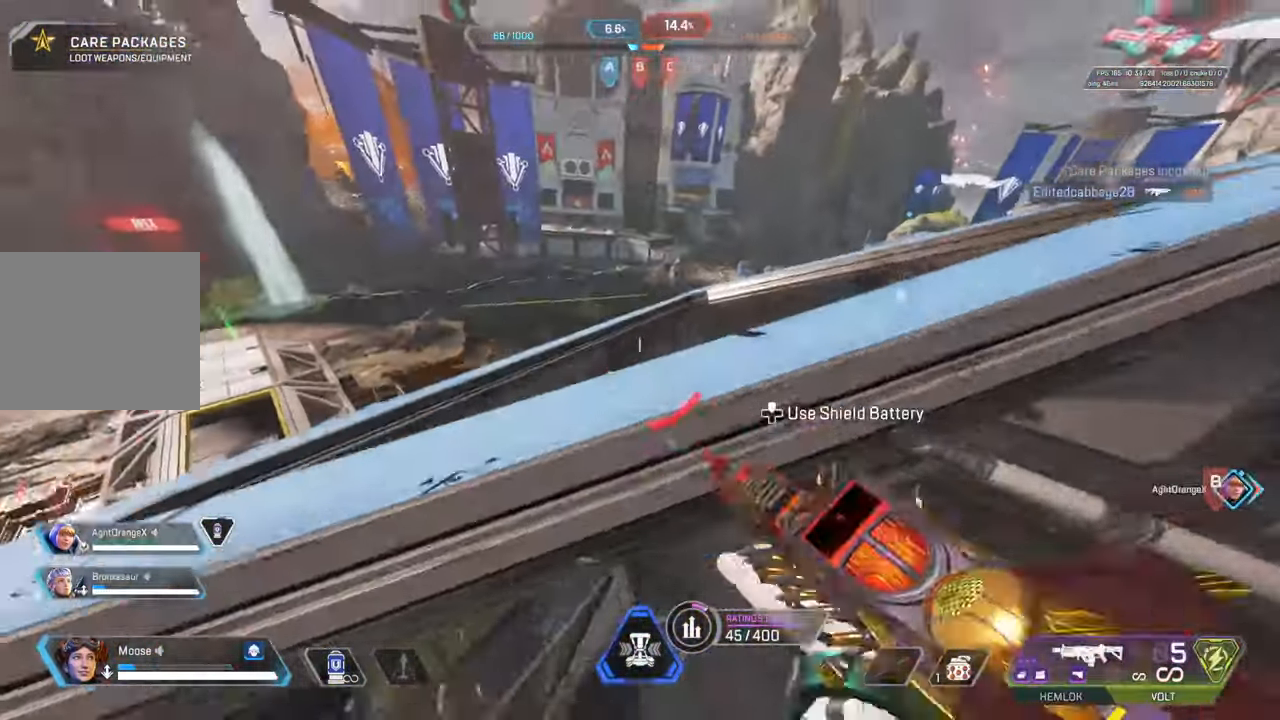
{"buttons": [], "left_stick": "left", "right_stick": "left", "events": [[83, "CIRCLE", "down"], [117, "CROSS", "up"], [200, "SQUARE", "down"], [217, "CIRCLE", "up"], [267, "SQUARE", "up"], [433, "right_stick", "left"]]}
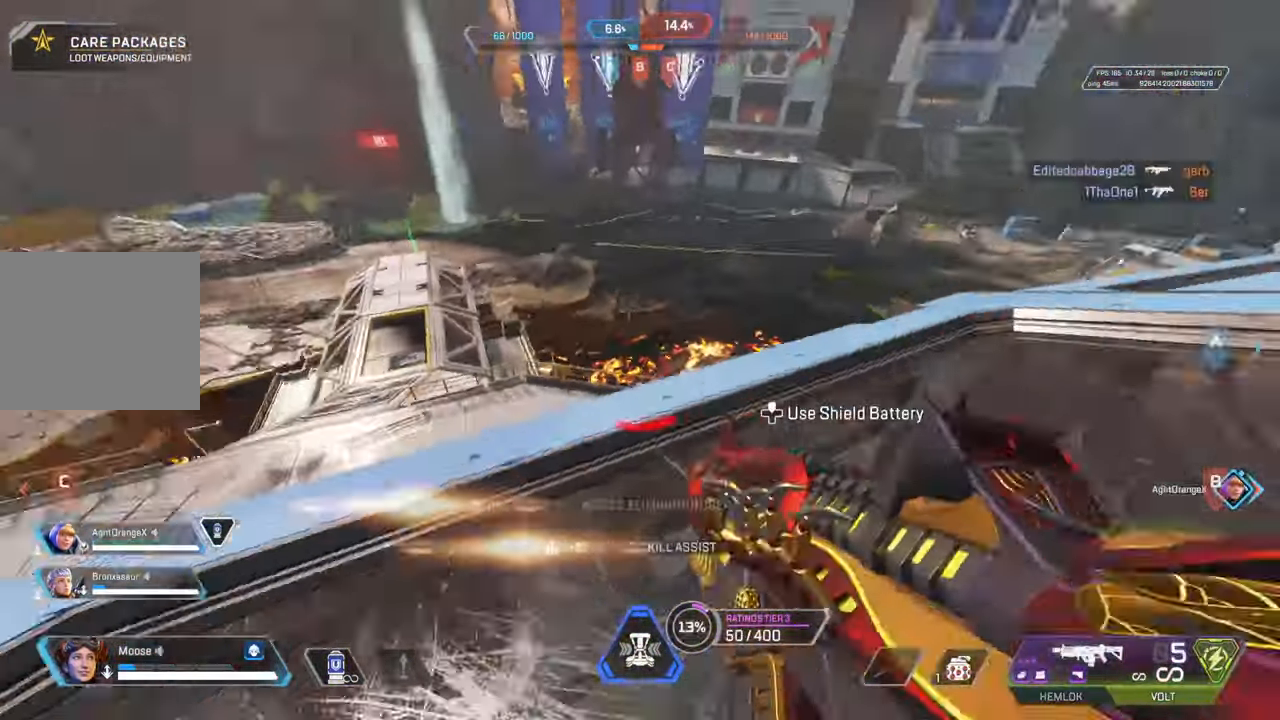
{"buttons": ["CROSS", "CIRCLE"], "left_stick": "up-right", "right_stick": "center", "events": [[100, "right_stick", "center"], [167, "left_stick", "up-left"], [317, "left_stick", "up-right"], [400, "CROSS", "down"], [467, "CIRCLE", "down"]]}
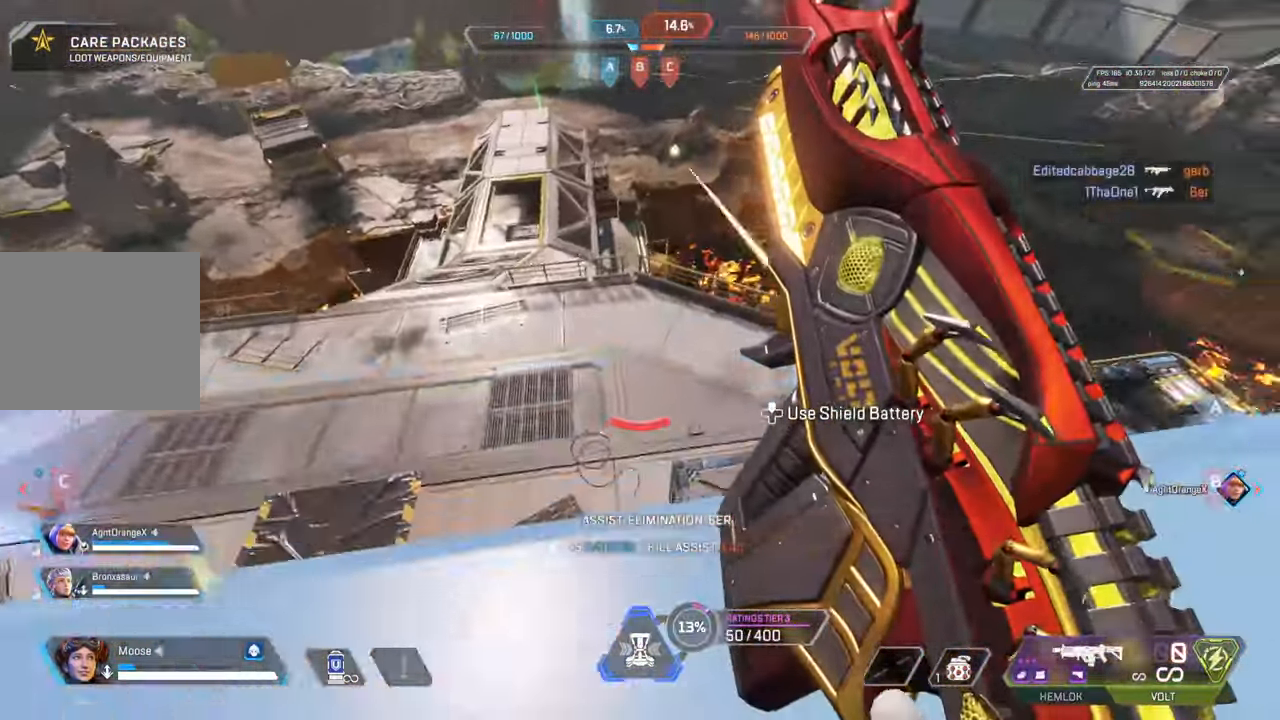
{"buttons": [], "left_stick": "up-right", "right_stick": "right", "events": [[17, "CROSS", "up"], [33, "right_stick", "down-right"], [83, "CIRCLE", "up"], [350, "right_stick", "right"]]}
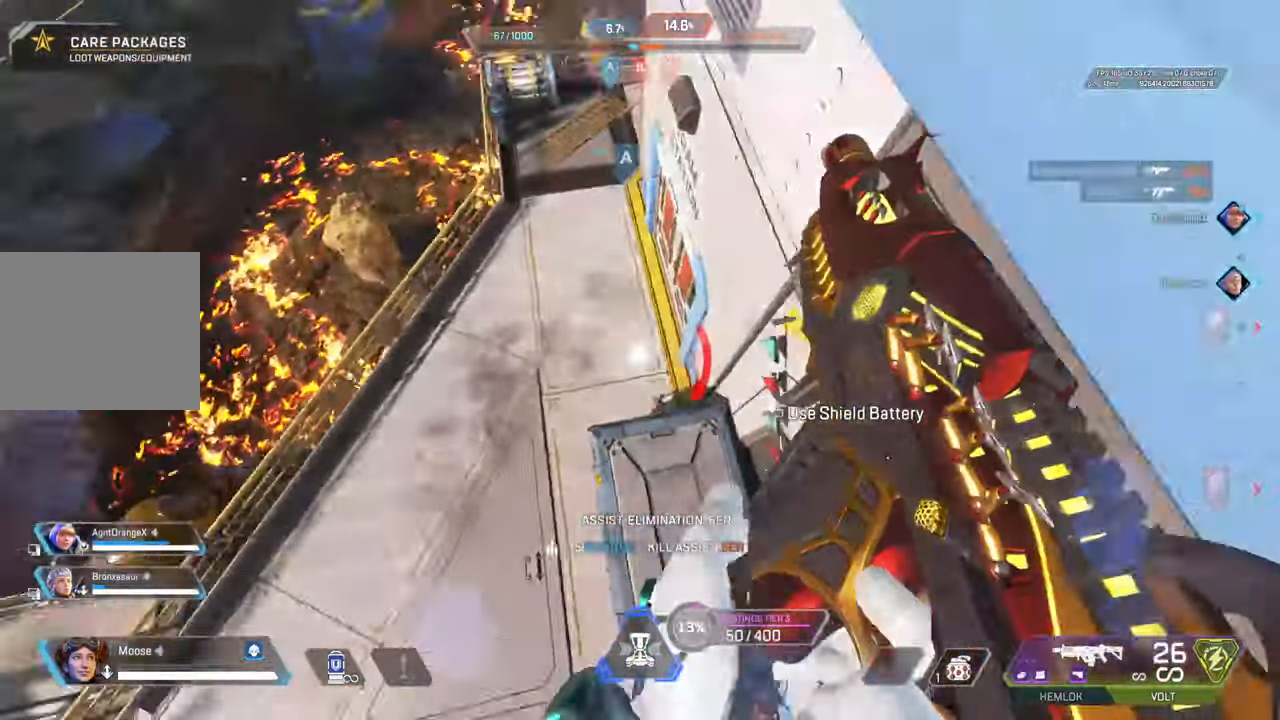
{"buttons": [], "left_stick": "center", "right_stick": "up", "events": [[133, "right_stick", "up-right"], [233, "left_stick", "center"], [333, "DPAD_UP", "down"], [400, "DPAD_UP", "up"], [400, "right_stick", "up"]]}
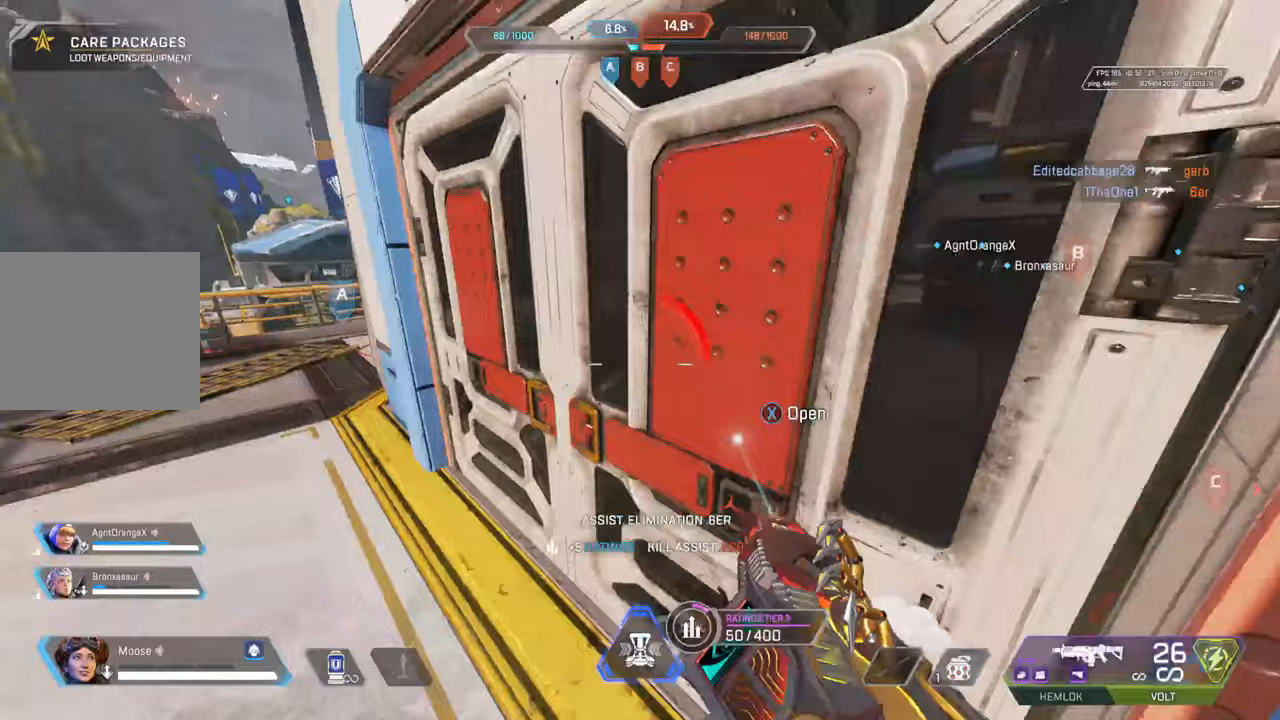
{"buttons": [], "left_stick": "right", "right_stick": "left", "events": [[67, "right_stick", "center"], [83, "CROSS", "down"], [100, "left_stick", "down-right"], [183, "CIRCLE", "down"], [200, "CROSS", "up"], [217, "SQUARE", "down"], [283, "SQUARE", "up"], [300, "CIRCLE", "up"], [433, "left_stick", "right"], [483, "right_stick", "left"]]}
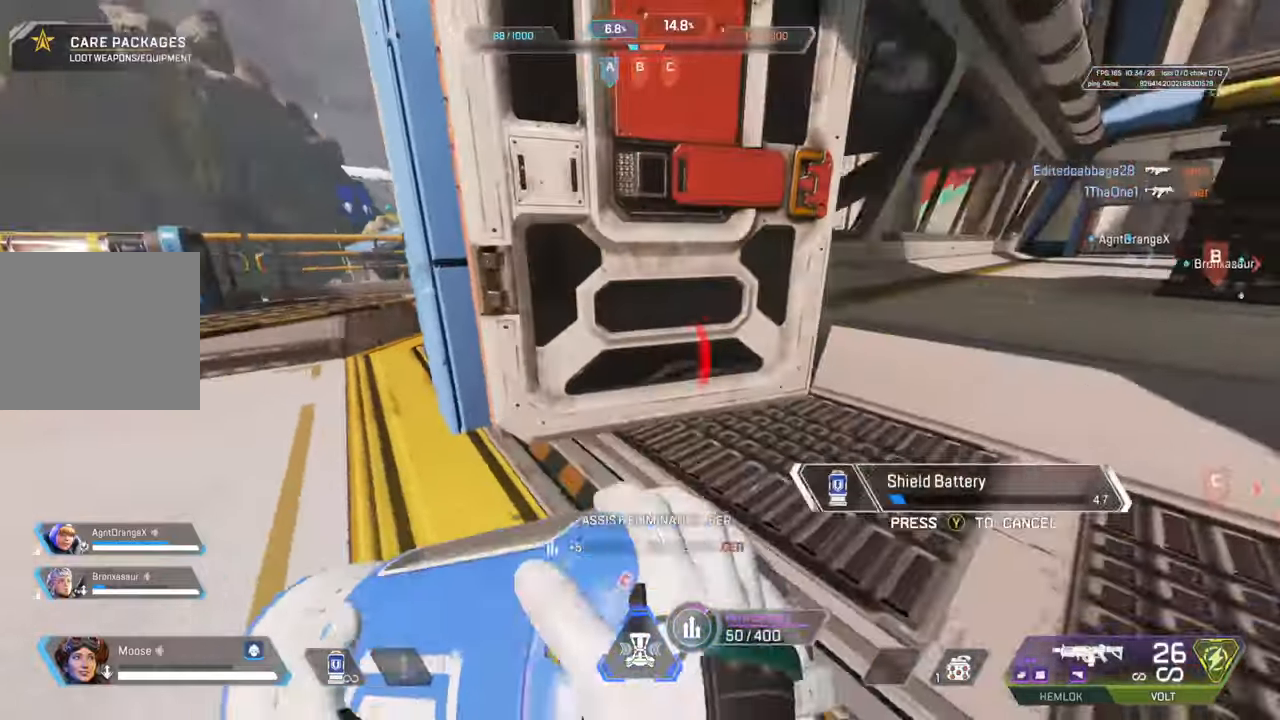
{"buttons": [], "left_stick": "right", "right_stick": "center", "events": [[167, "CIRCLE", "down"], [200, "right_stick", "center"], [300, "CIRCLE", "up"]]}
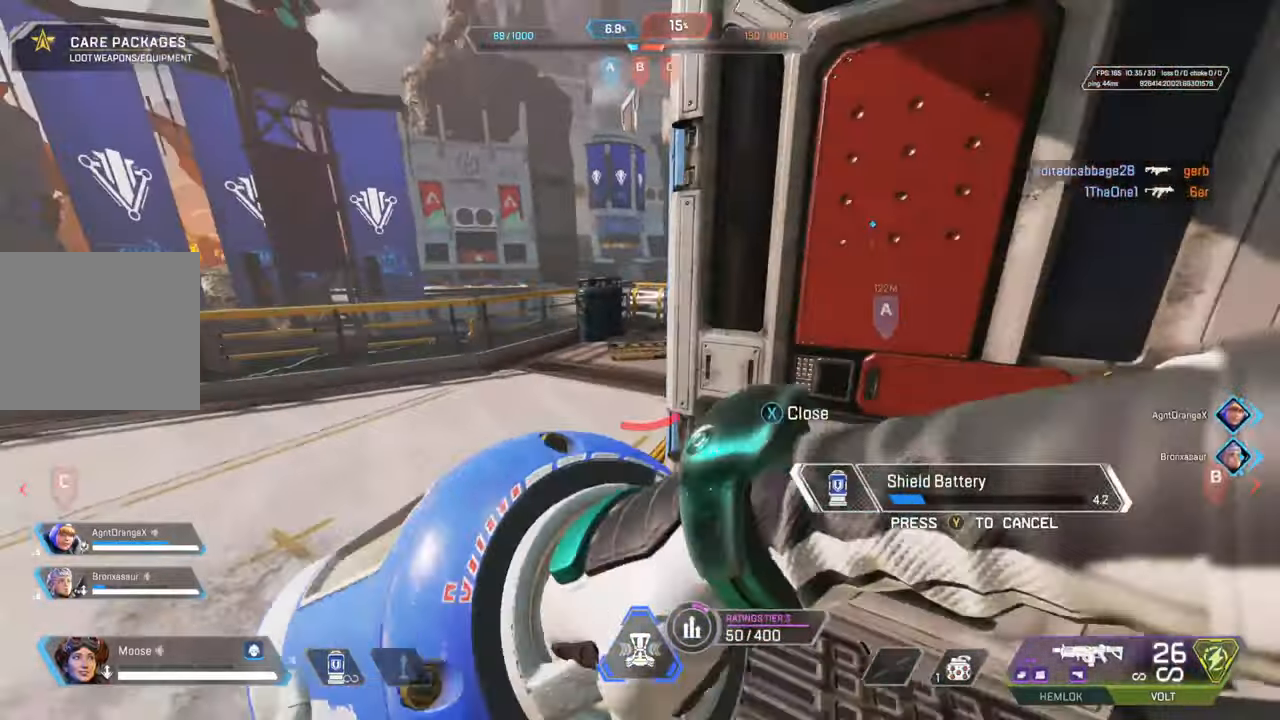
{"buttons": [], "left_stick": "up-right", "right_stick": "center", "events": [[183, "SQUARE", "down"], [300, "SQUARE", "up"], [467, "left_stick", "up-right"]]}
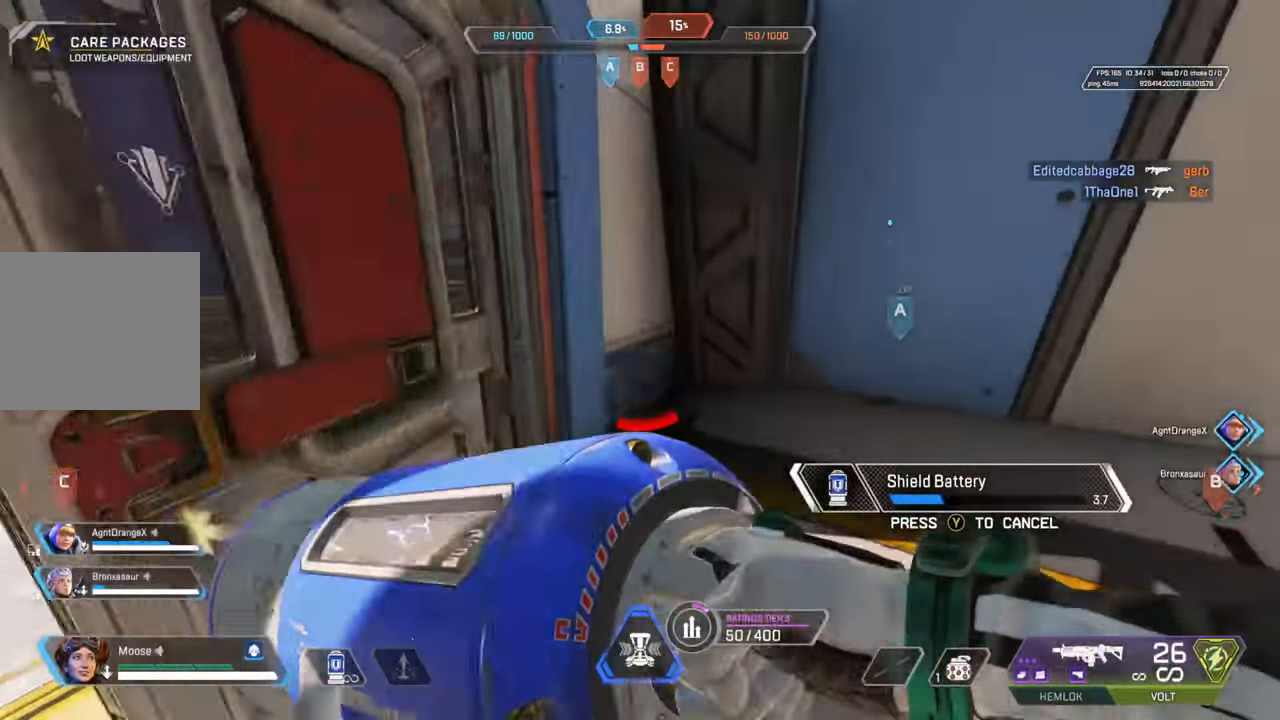
{"buttons": [], "left_stick": "up", "right_stick": "center", "events": [[17, "right_stick", "left"], [50, "left_stick", "up"], [200, "right_stick", "center"]]}
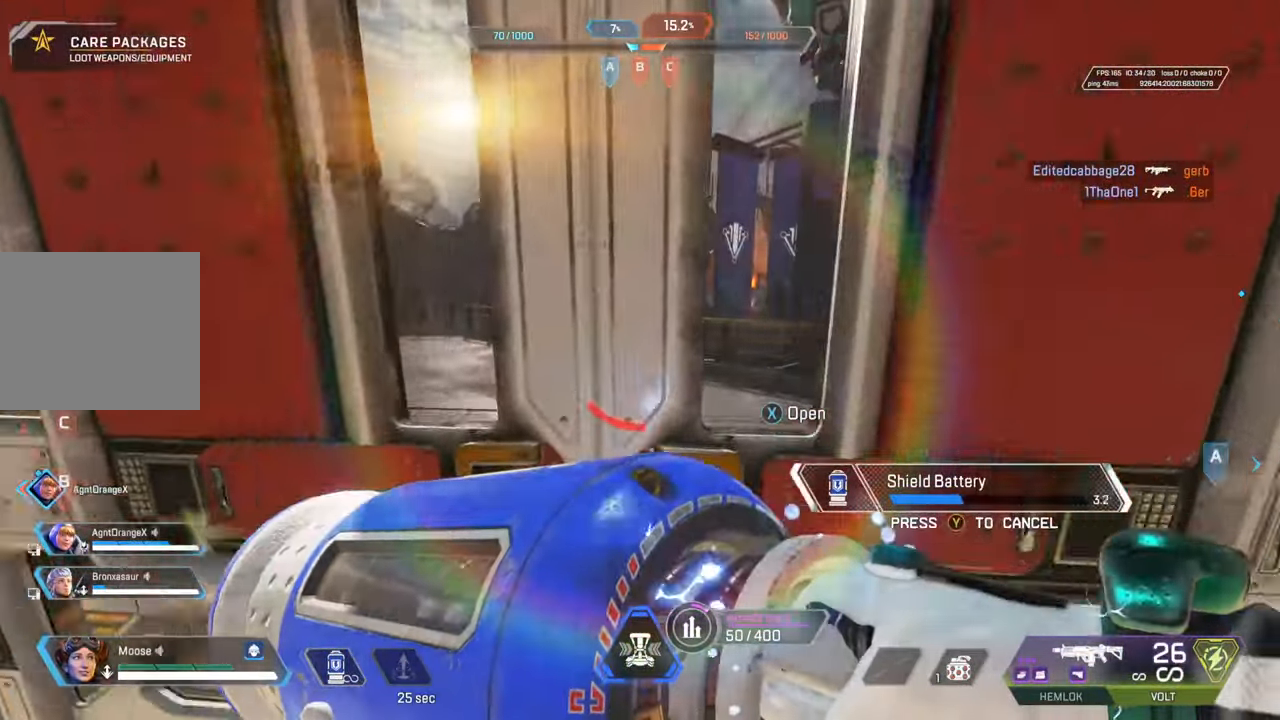
{"buttons": [], "left_stick": "center", "right_stick": "left", "events": [[117, "left_stick", "center"], [133, "CIRCLE", "down"], [267, "CIRCLE", "up"], [300, "right_stick", "left"]]}
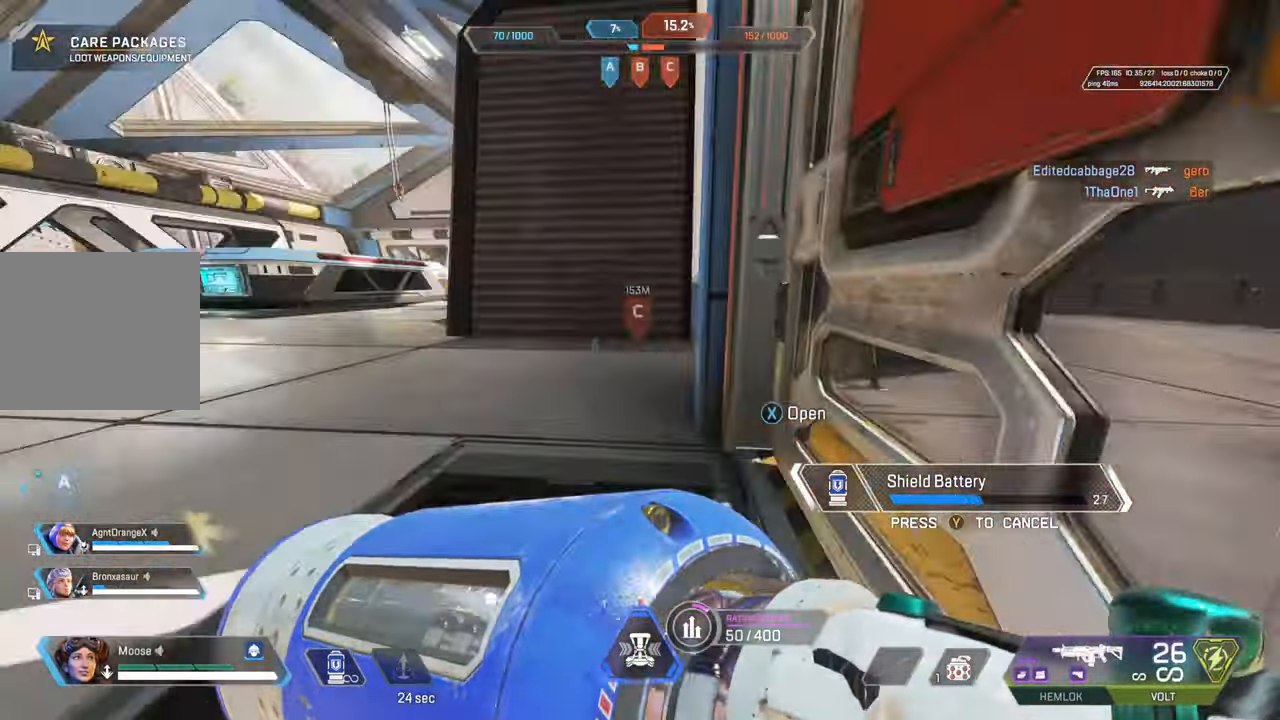
{"buttons": ["CIRCLE"], "left_stick": "center", "right_stick": "center", "events": [[67, "left_stick", "up"], [150, "left_stick", "center"], [167, "right_stick", "center"], [483, "CIRCLE", "down"]]}
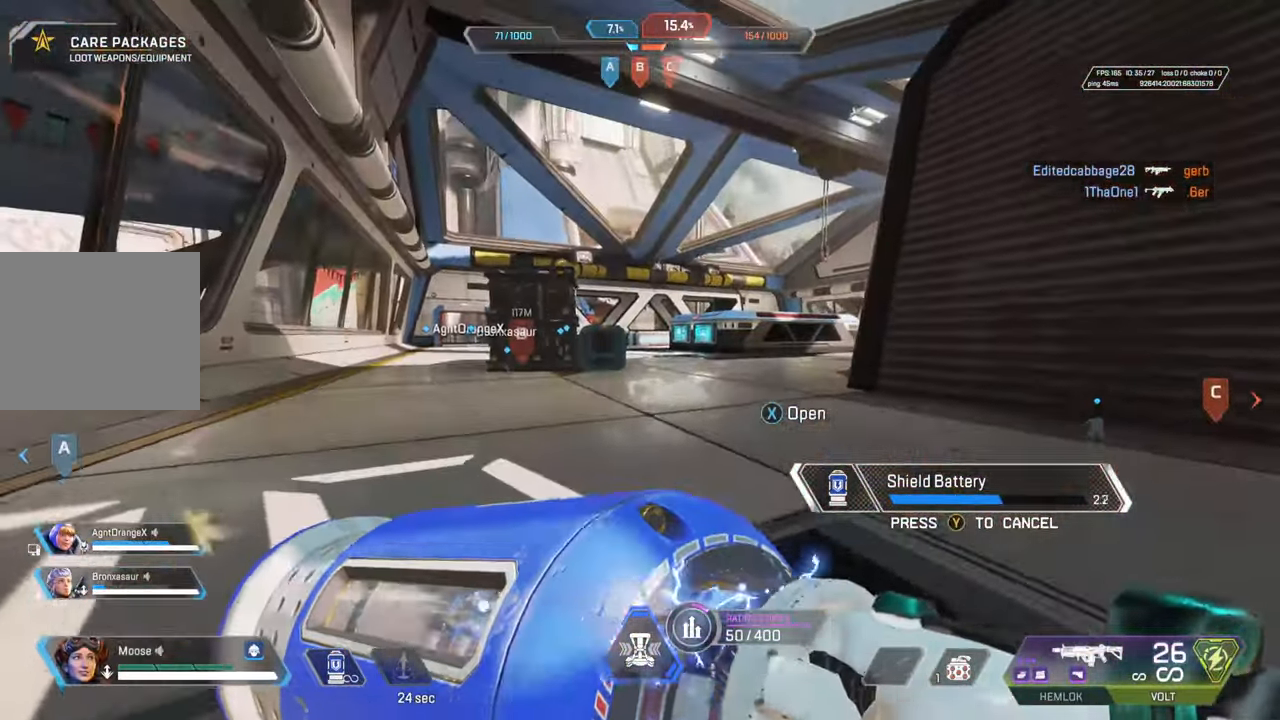
{"buttons": [], "left_stick": "center", "right_stick": "center", "events": [[100, "CIRCLE", "up"]]}
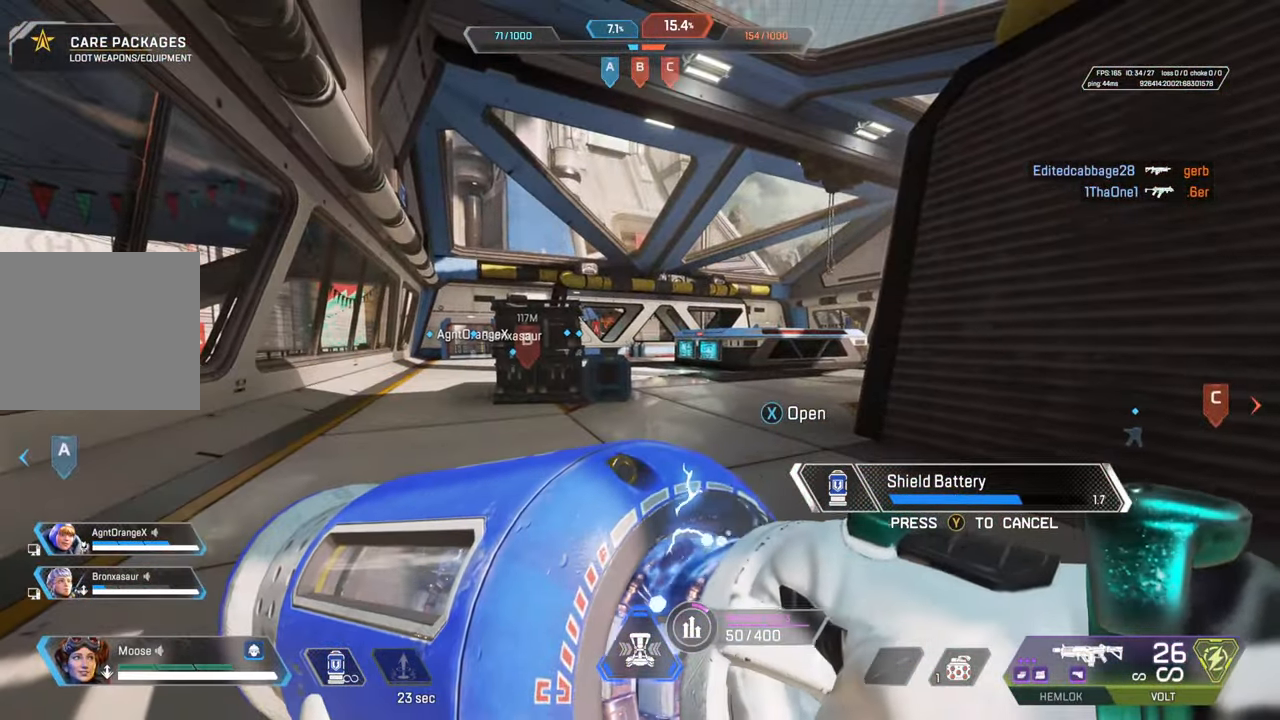
{"buttons": [], "left_stick": "center", "right_stick": "center", "events": [[67, "right_stick", "up"], [283, "right_stick", "center"]]}
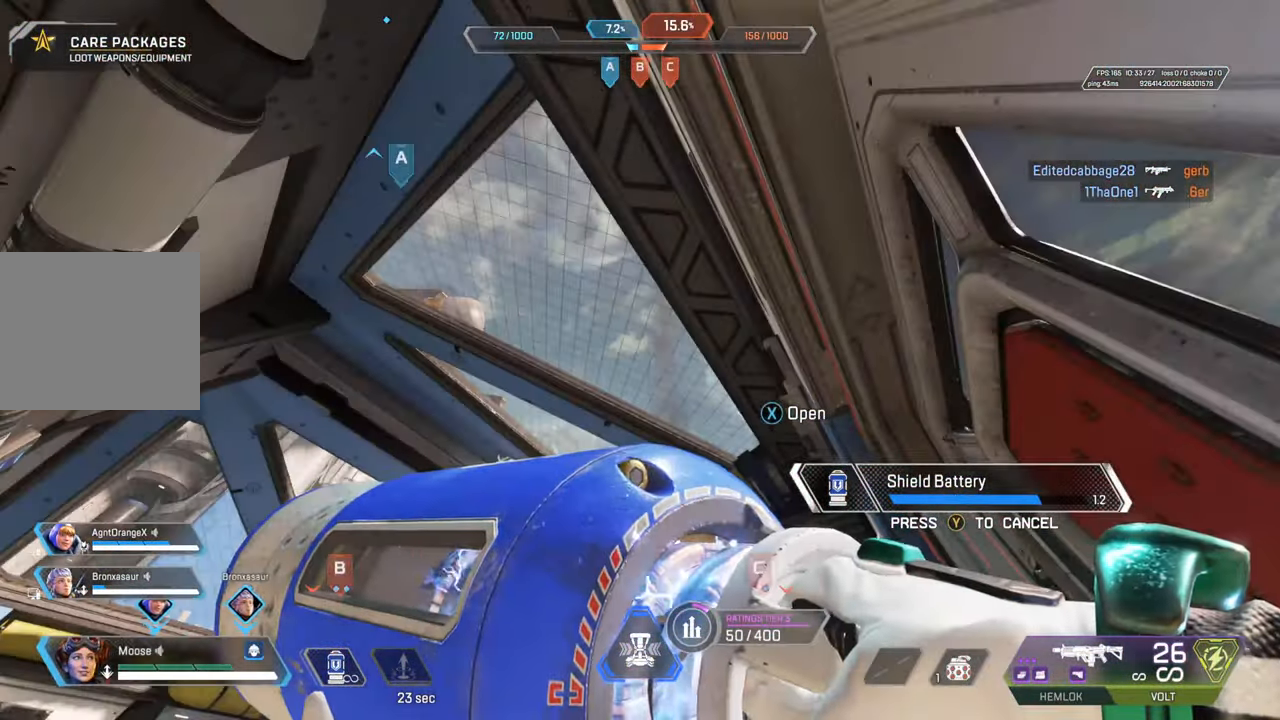
{"buttons": [], "left_stick": "center", "right_stick": "center", "events": [[83, "CIRCLE", "down"], [100, "right_stick", "down-right"], [183, "CIRCLE", "up"], [433, "right_stick", "center"]]}
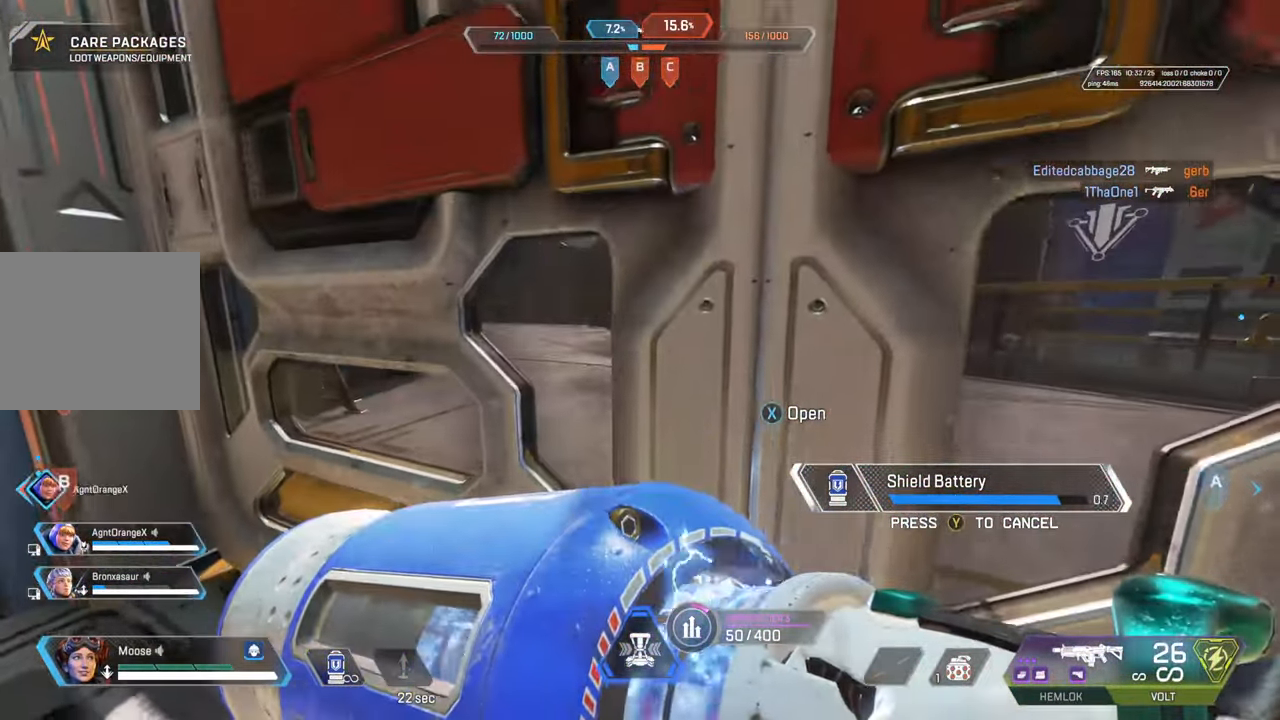
{"buttons": [], "left_stick": "center", "right_stick": "left", "events": [[317, "CIRCLE", "down"], [317, "right_stick", "left"], [417, "CIRCLE", "up"]]}
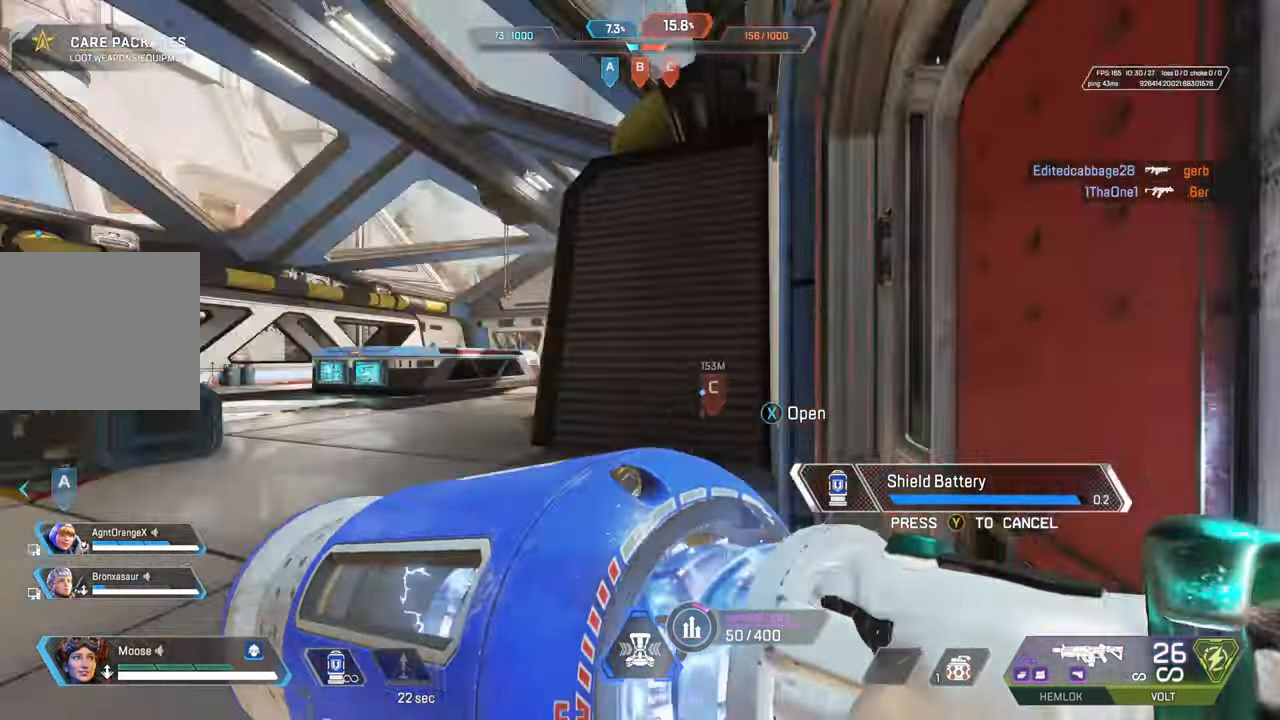
{"buttons": [], "left_stick": "center", "right_stick": "center", "events": [[150, "right_stick", "center"]]}
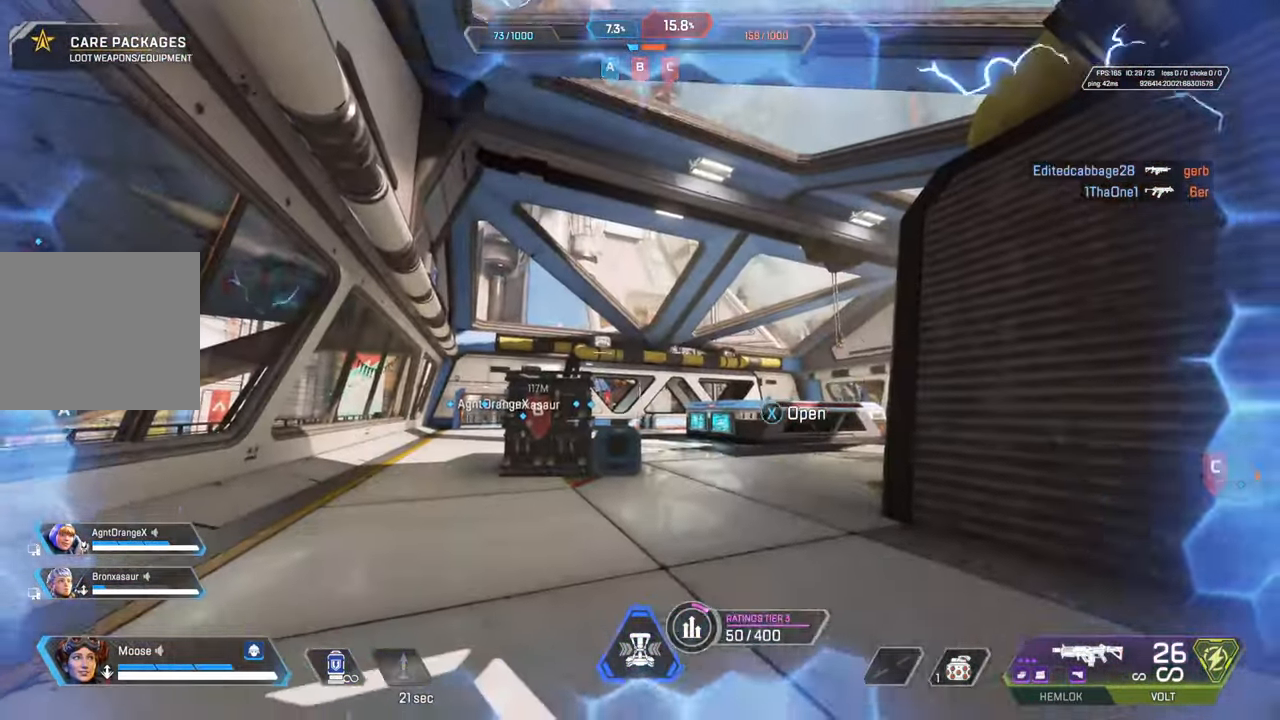
{"buttons": ["SQUARE"], "left_stick": "center", "right_stick": "center", "events": [[467, "SQUARE", "down"]]}
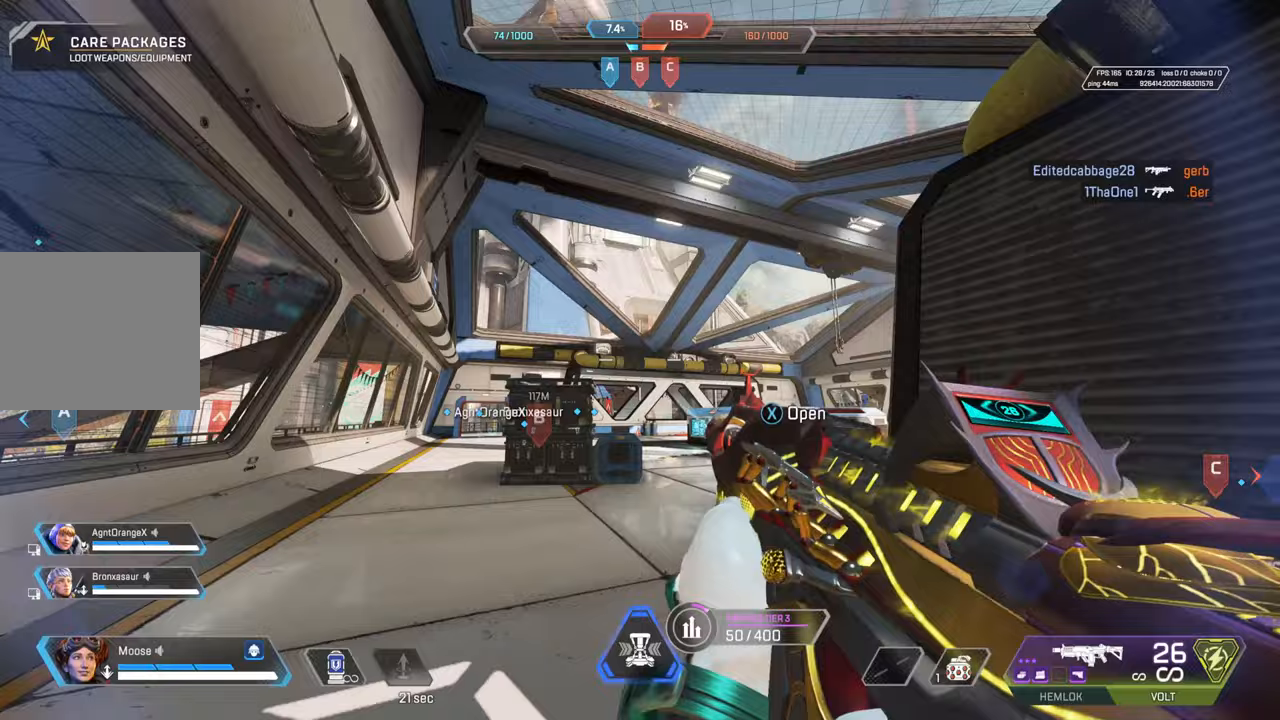
{"buttons": [], "left_stick": "up-right", "right_stick": "center", "events": [[33, "SQUARE", "up"], [83, "left_stick", "down-right"], [150, "right_stick", "down-right"], [200, "right_stick", "right"], [300, "left_stick", "up-right"], [417, "right_stick", "center"]]}
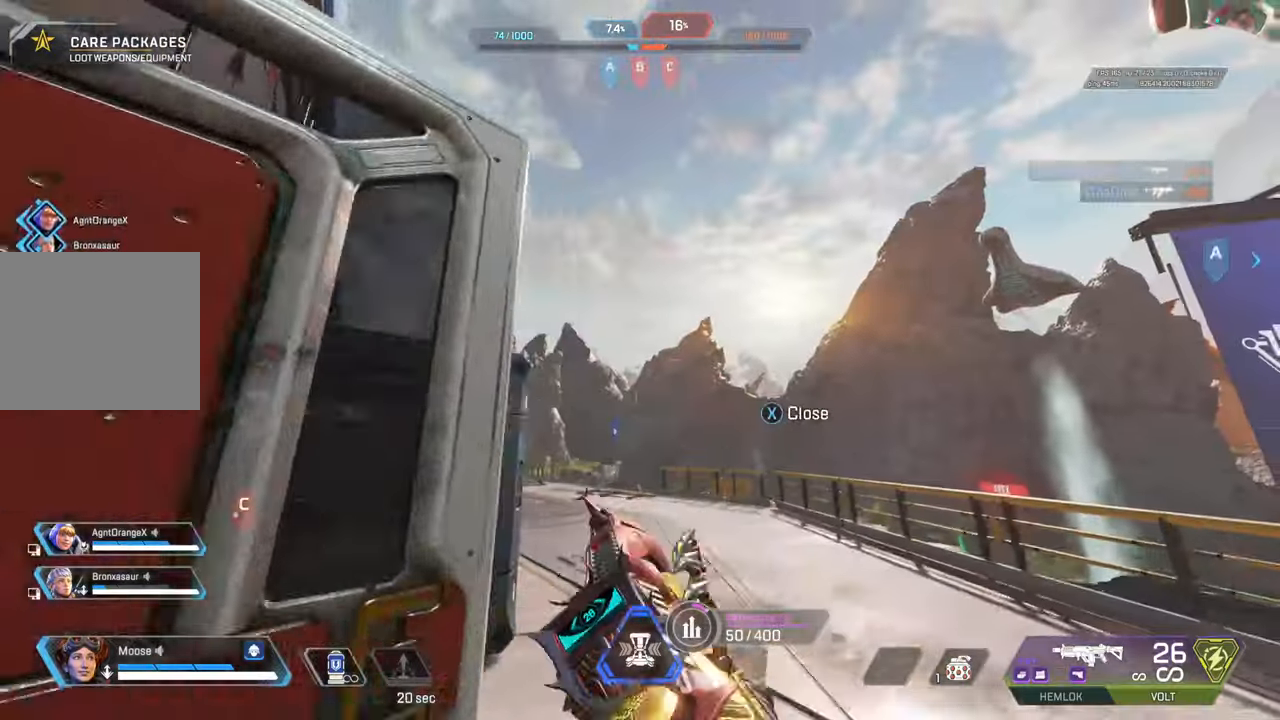
{"buttons": [], "left_stick": "up-right", "right_stick": "up-left", "events": [[183, "right_stick", "up-left"], [283, "right_stick", "center"], [483, "right_stick", "up-left"]]}
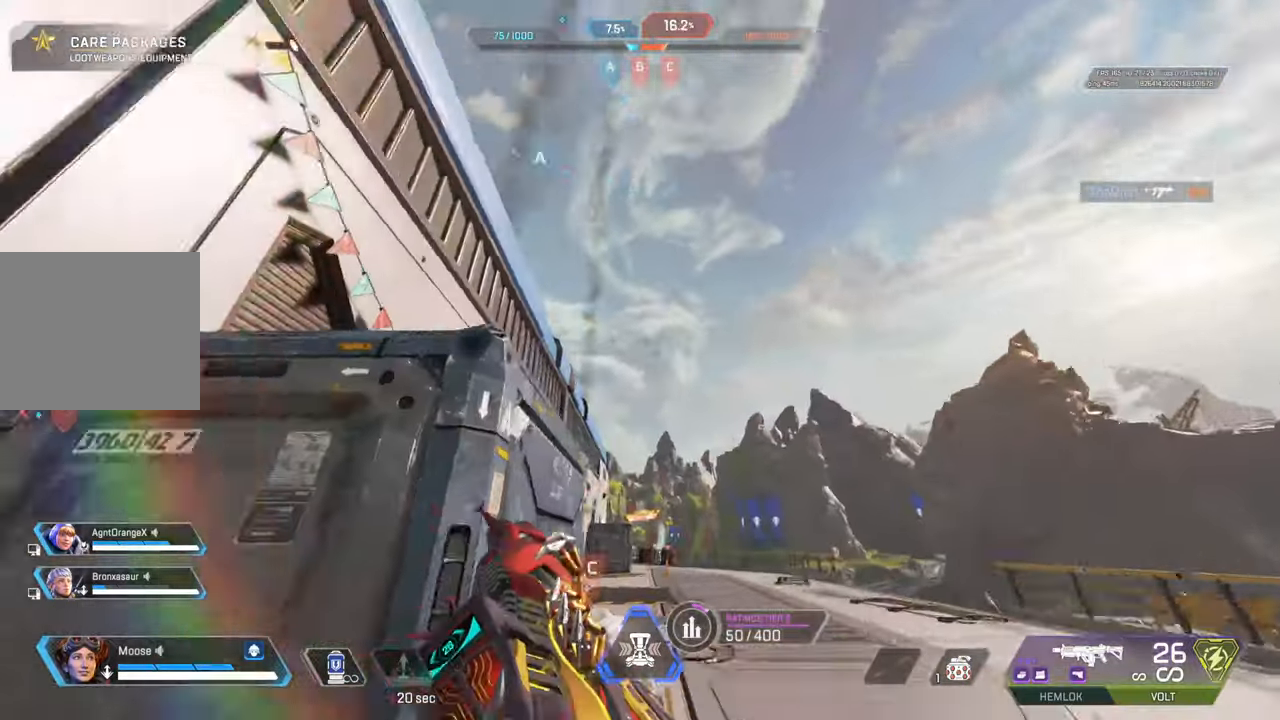
{"buttons": [], "left_stick": "down-right", "right_stick": "left", "events": [[33, "CIRCLE", "down"], [133, "right_stick", "left"], [167, "CIRCLE", "up"], [267, "CROSS", "down"], [300, "left_stick", "down-right"], [350, "CIRCLE", "down"], [383, "CROSS", "up"], [450, "CIRCLE", "up"]]}
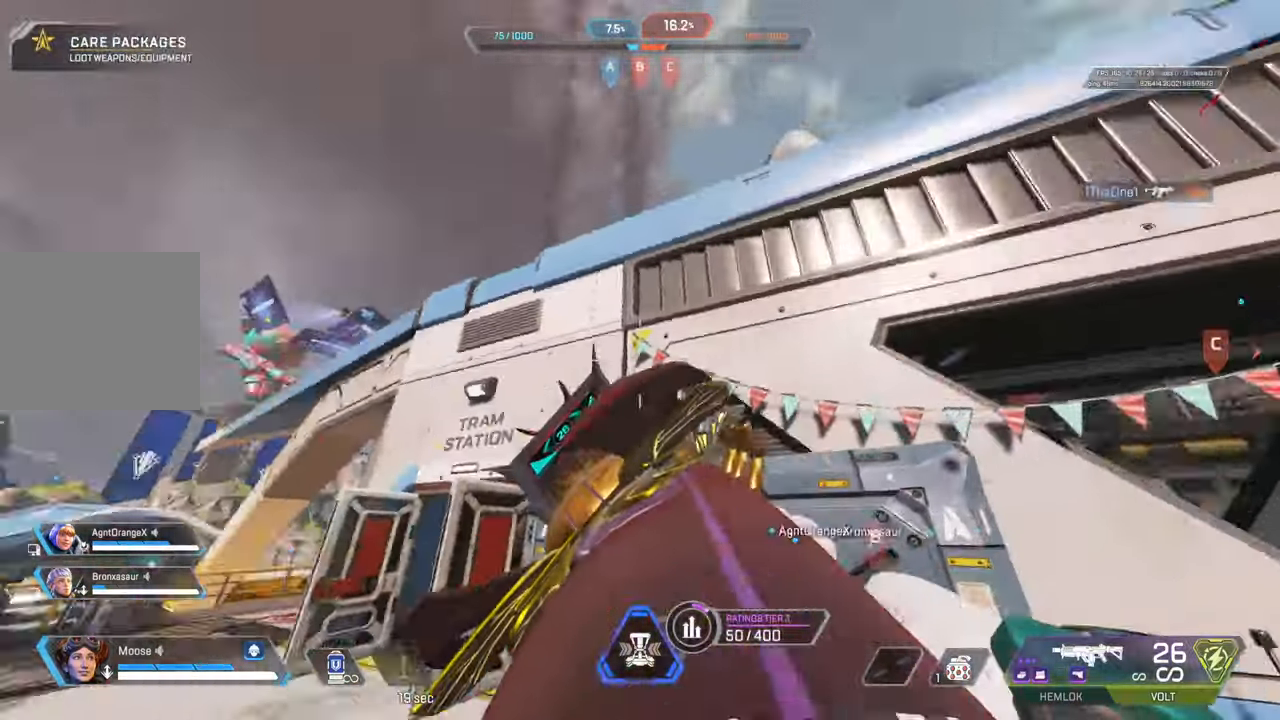
{"buttons": [], "left_stick": "right", "right_stick": "right", "events": [[17, "left_stick", "down"], [133, "right_stick", "center"], [233, "left_stick", "down-right"], [250, "right_stick", "right"], [350, "right_stick", "center"], [417, "left_stick", "right"], [433, "right_stick", "right"]]}
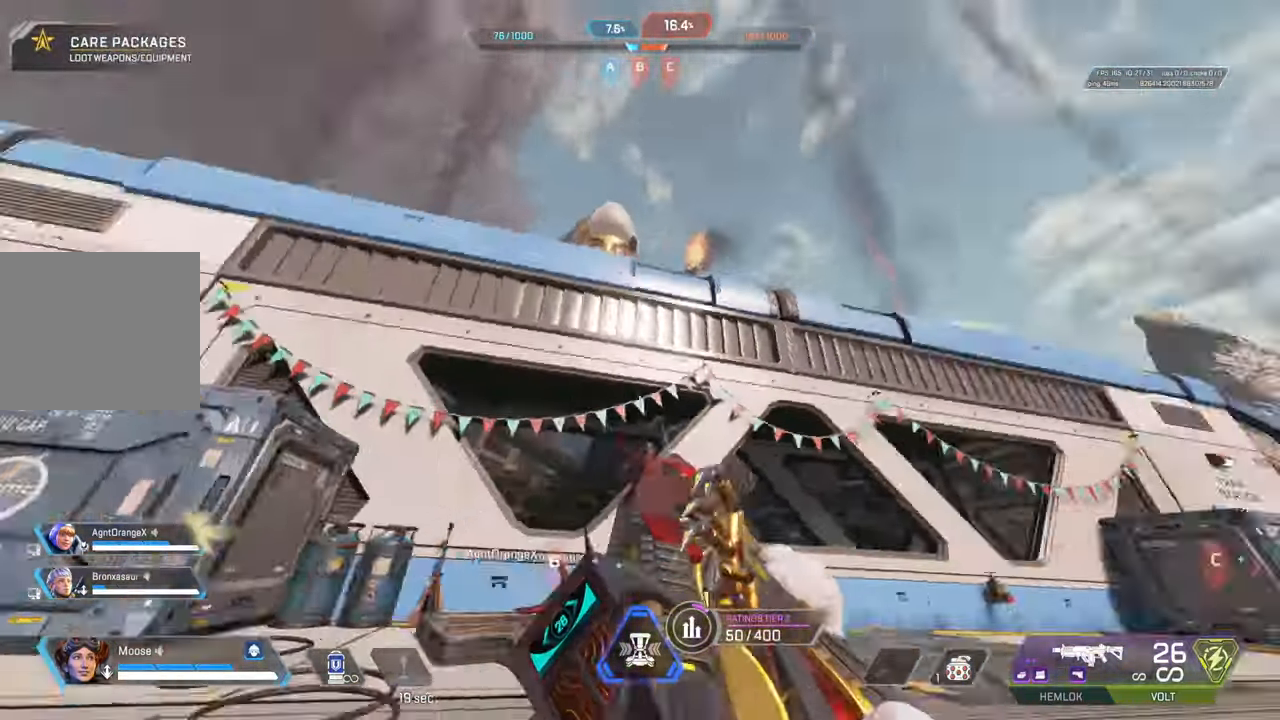
{"buttons": [], "left_stick": "left", "right_stick": "center", "events": [[17, "left_stick", "up-right"], [67, "right_stick", "center"], [200, "CIRCLE", "down"], [300, "CIRCLE", "up"], [317, "left_stick", "up-left"], [367, "right_stick", "left"], [417, "left_stick", "left"], [500, "right_stick", "center"]]}
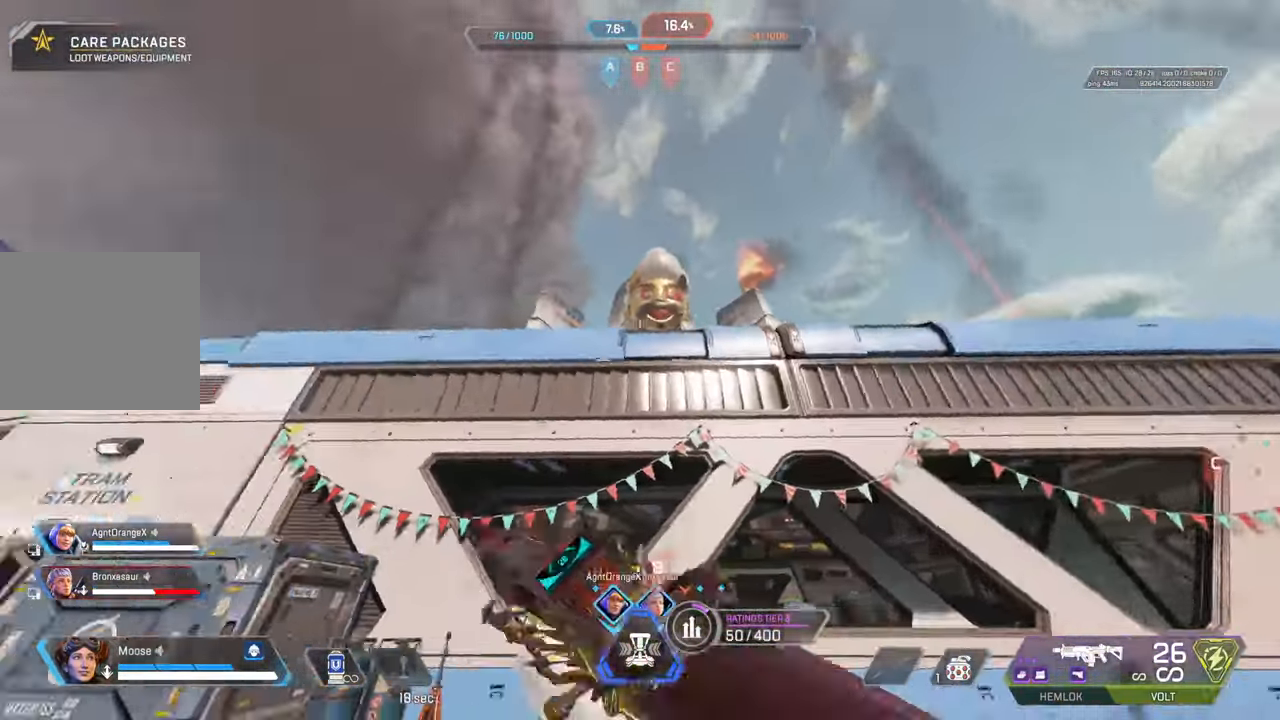
{"buttons": [], "left_stick": "up-left", "right_stick": "center", "events": [[67, "right_stick", "left"], [117, "left_stick", "up-left"], [183, "right_stick", "center"]]}
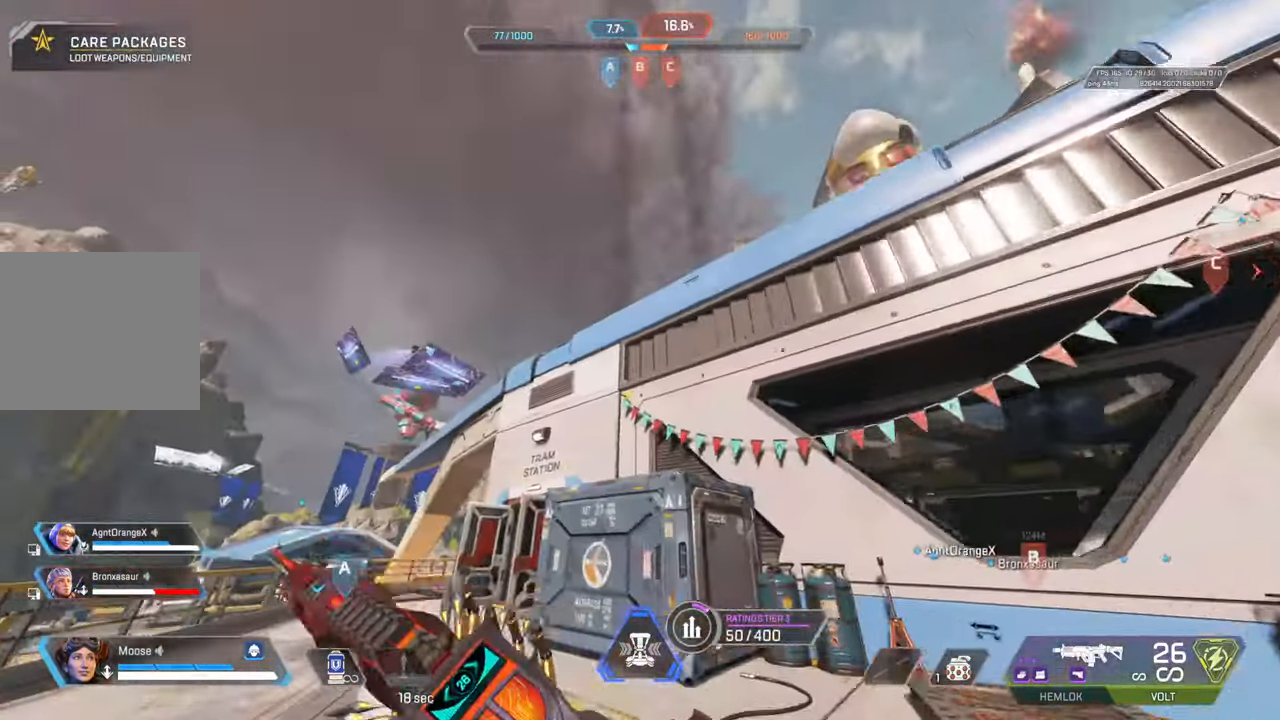
{"buttons": [], "left_stick": "up-left", "right_stick": "center", "events": [[50, "right_stick", "down"], [167, "right_stick", "center"]]}
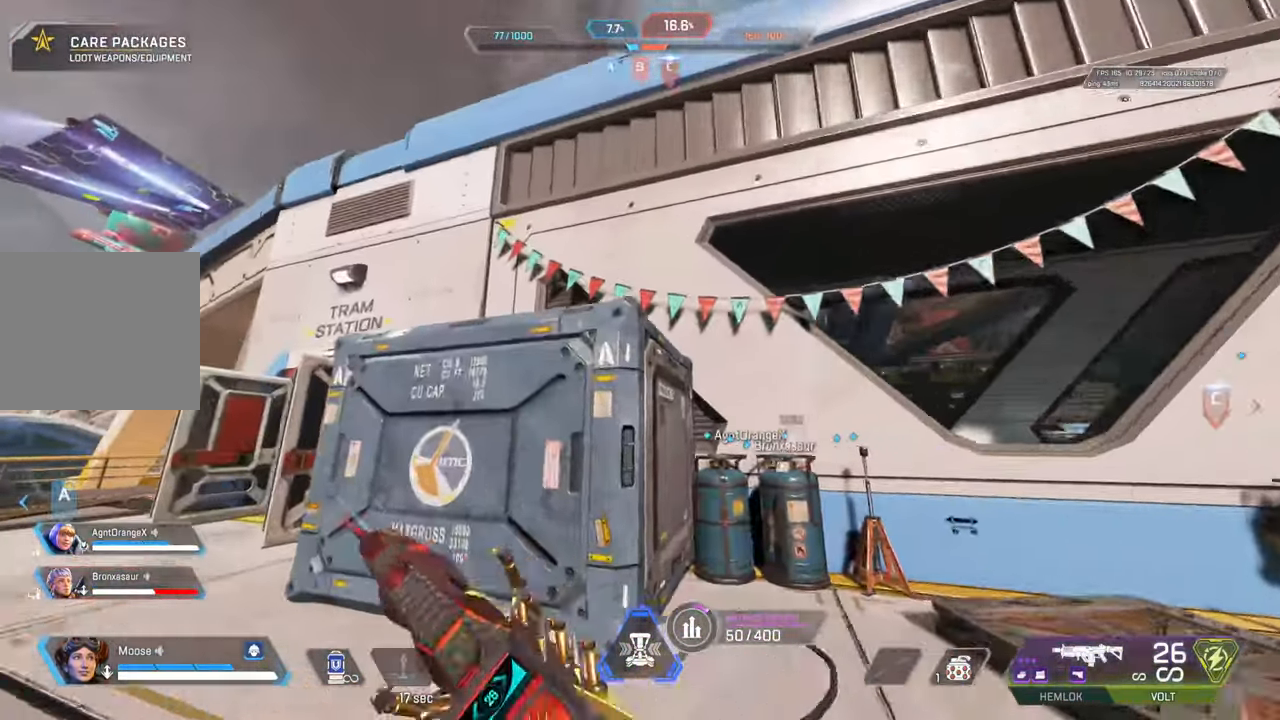
{"buttons": ["CROSS"], "left_stick": "up-left", "right_stick": "up-right", "events": [[50, "CROSS", "down"], [333, "right_stick", "right"], [483, "right_stick", "up-right"]]}
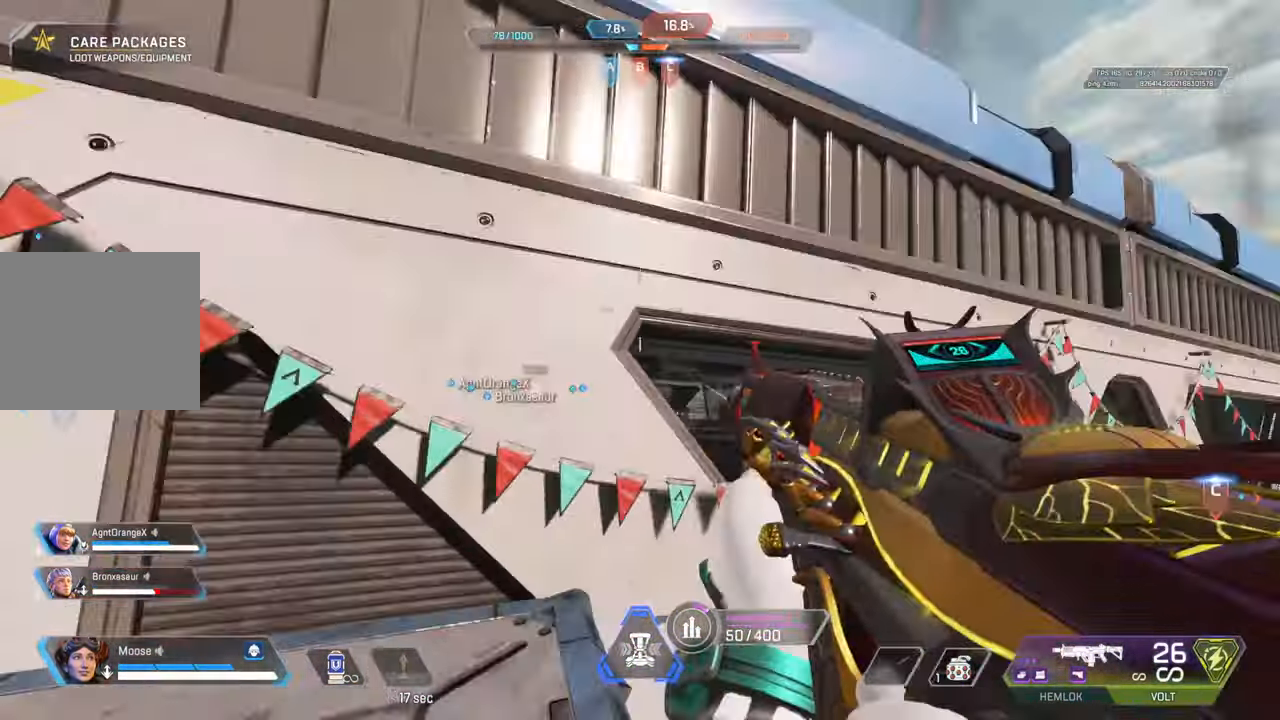
{"buttons": [], "left_stick": "left", "right_stick": "left", "events": [[17, "CROSS", "up"], [100, "right_stick", "center"], [250, "left_stick", "left"], [500, "right_stick", "left"]]}
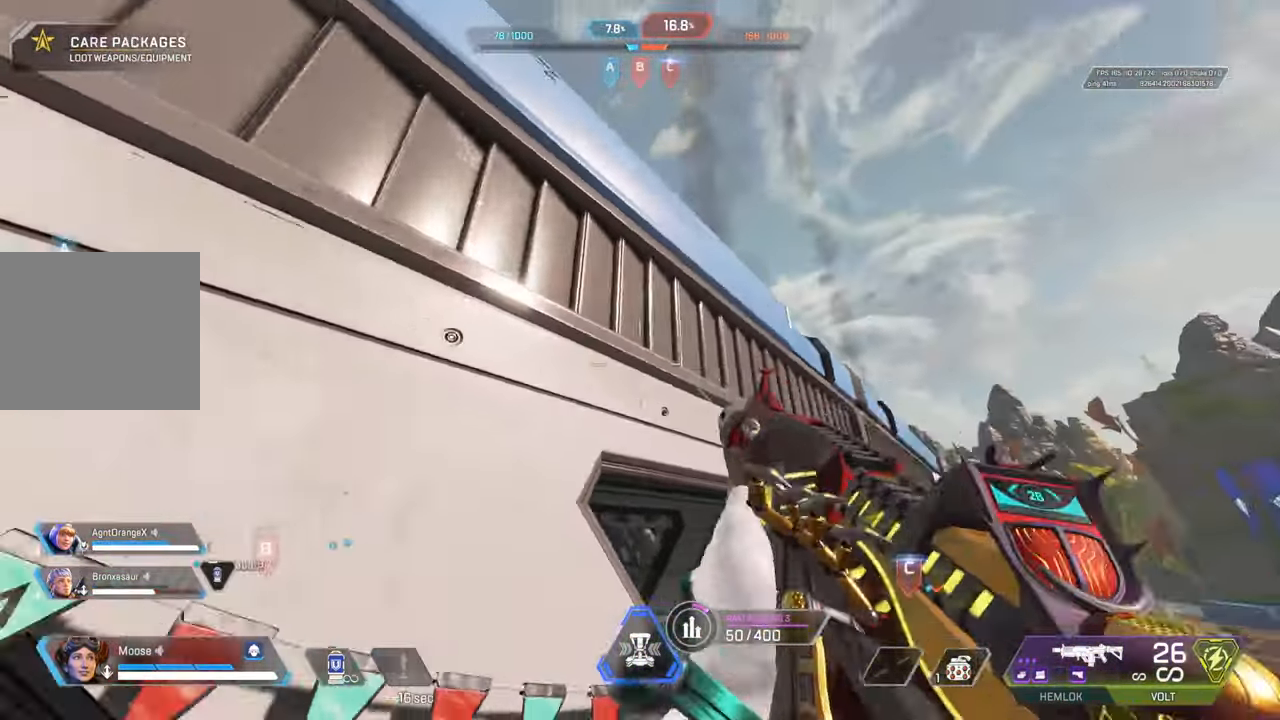
{"buttons": ["CROSS"], "left_stick": "up", "right_stick": "center", "events": [[100, "left_stick", "up-left"], [100, "right_stick", "up-left"], [250, "right_stick", "center"], [267, "left_stick", "up"], [350, "CROSS", "down"]]}
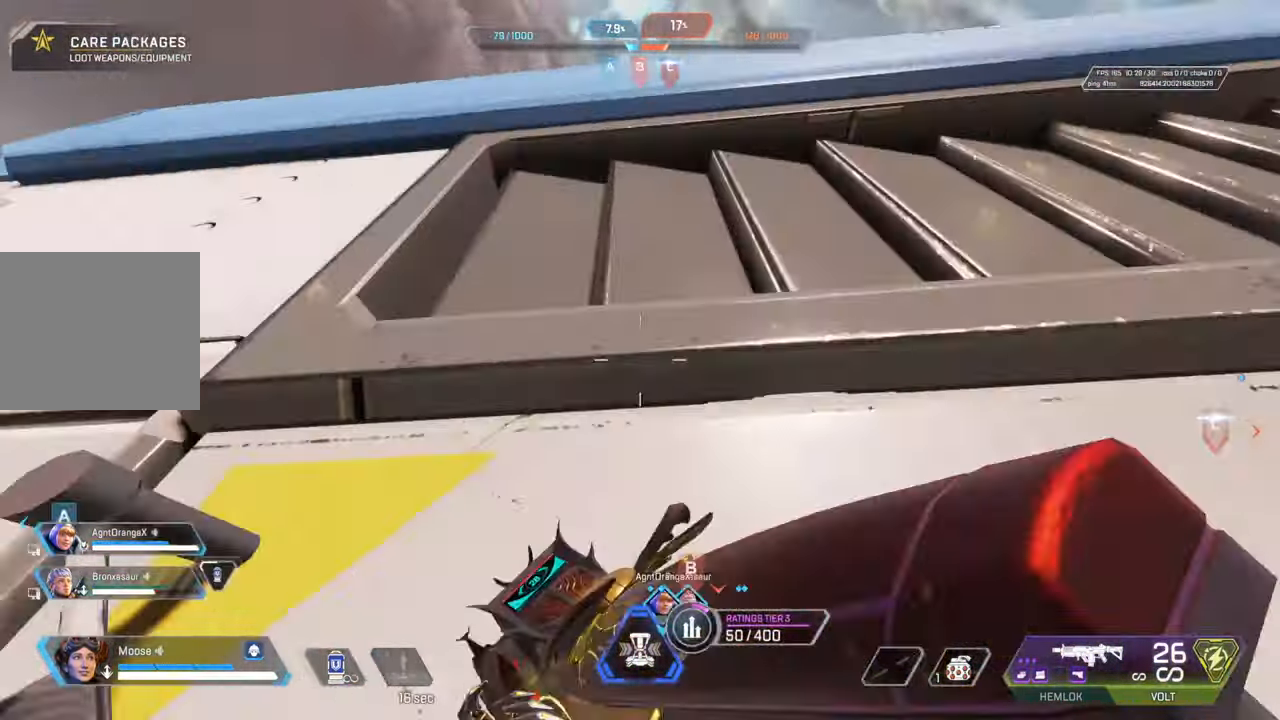
{"buttons": ["CROSS"], "left_stick": "up", "right_stick": "center", "events": []}
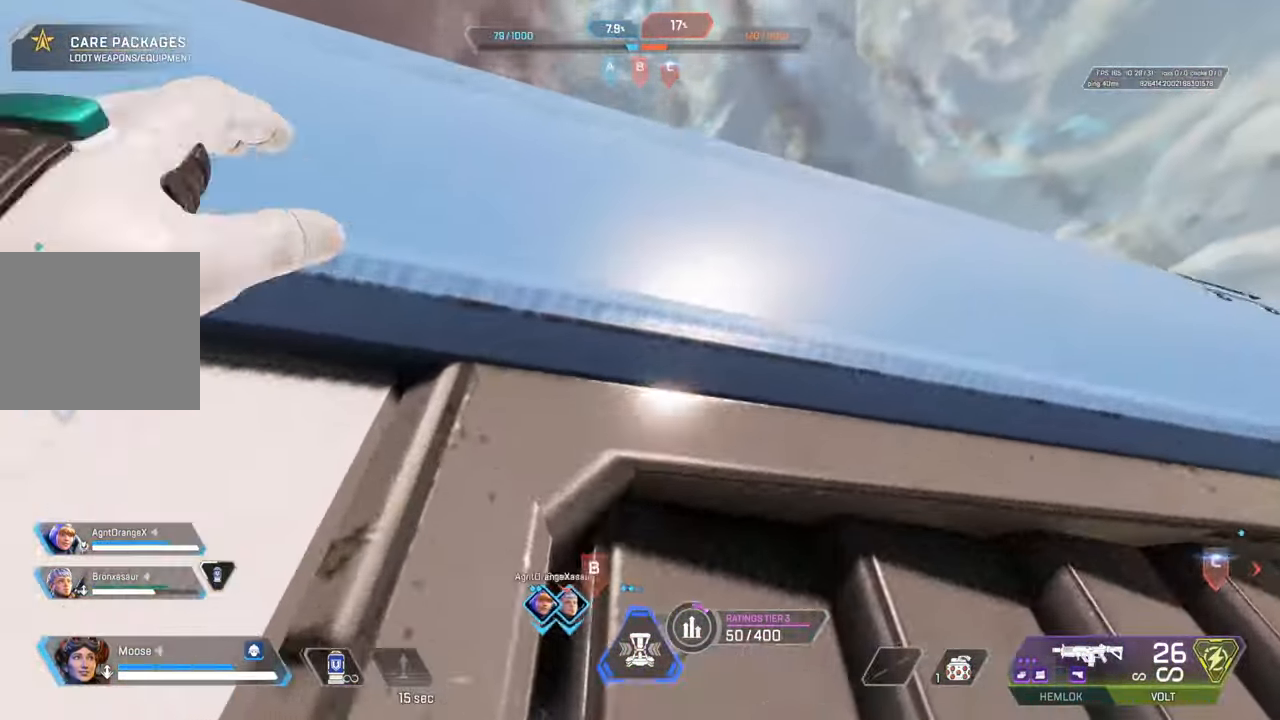
{"buttons": ["CROSS"], "left_stick": "up", "right_stick": "down", "events": [[233, "right_stick", "down"]]}